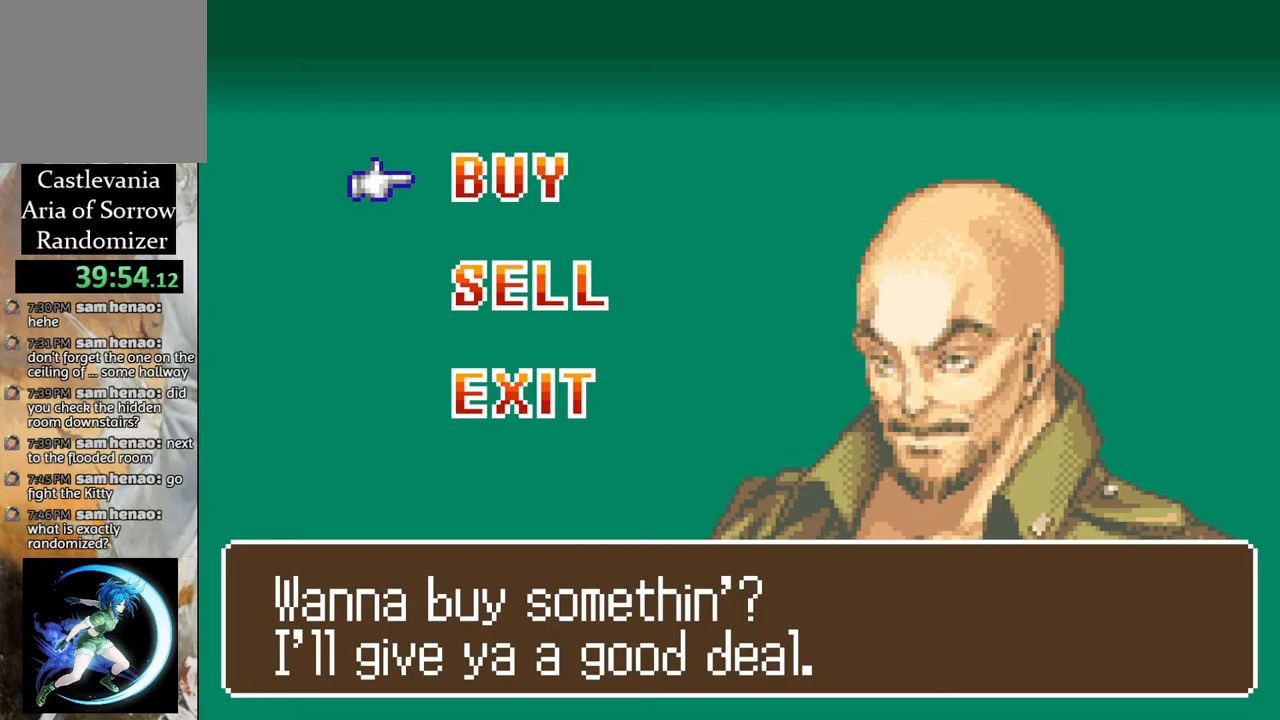
Gameplay with a controller (PlayStation layout); each line is a JSON object with the inputs held at the frame after it. "events" lists button and stick changes between this image and that frame as [ms after this image, input, new state], when the widget could be followed in between.
{"buttons": [], "left_stick": "center", "right_stick": "center", "events": [[333, "DPAD_DOWN", "down"], [483, "DPAD_DOWN", "up"]]}
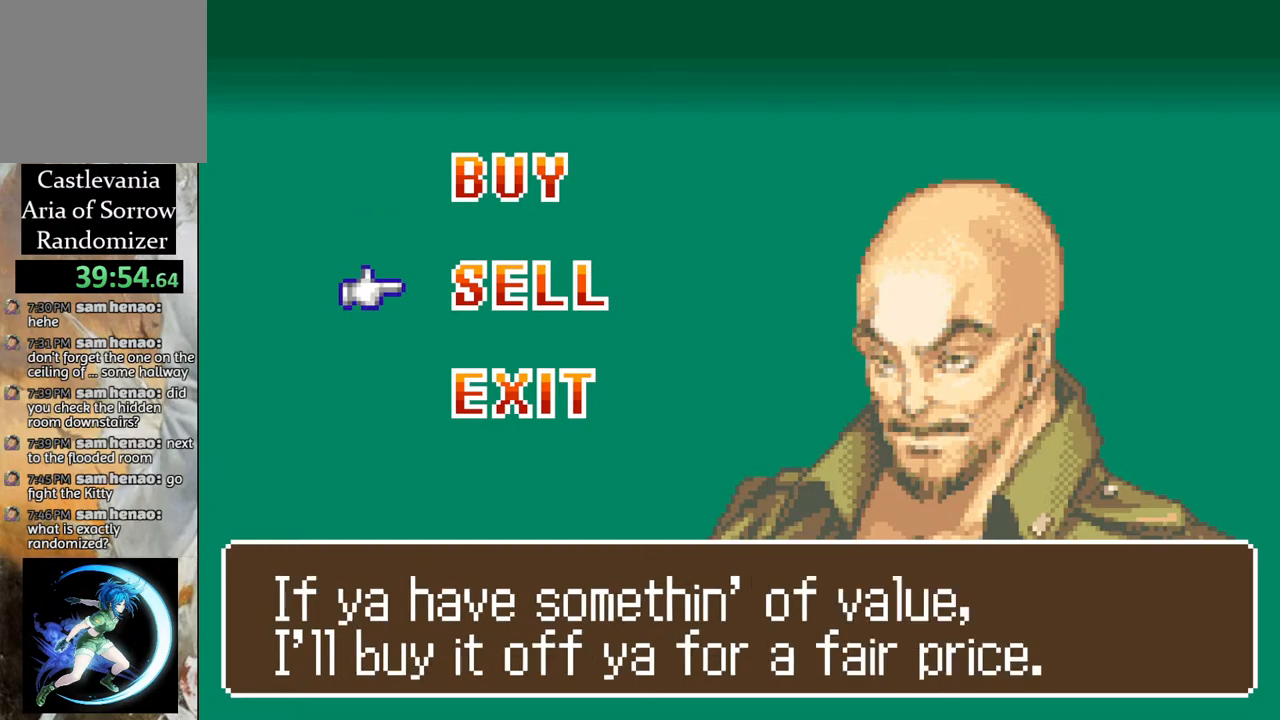
{"buttons": [], "left_stick": "center", "right_stick": "center", "events": [[267, "DPAD_UP", "down"], [367, "DPAD_UP", "up"]]}
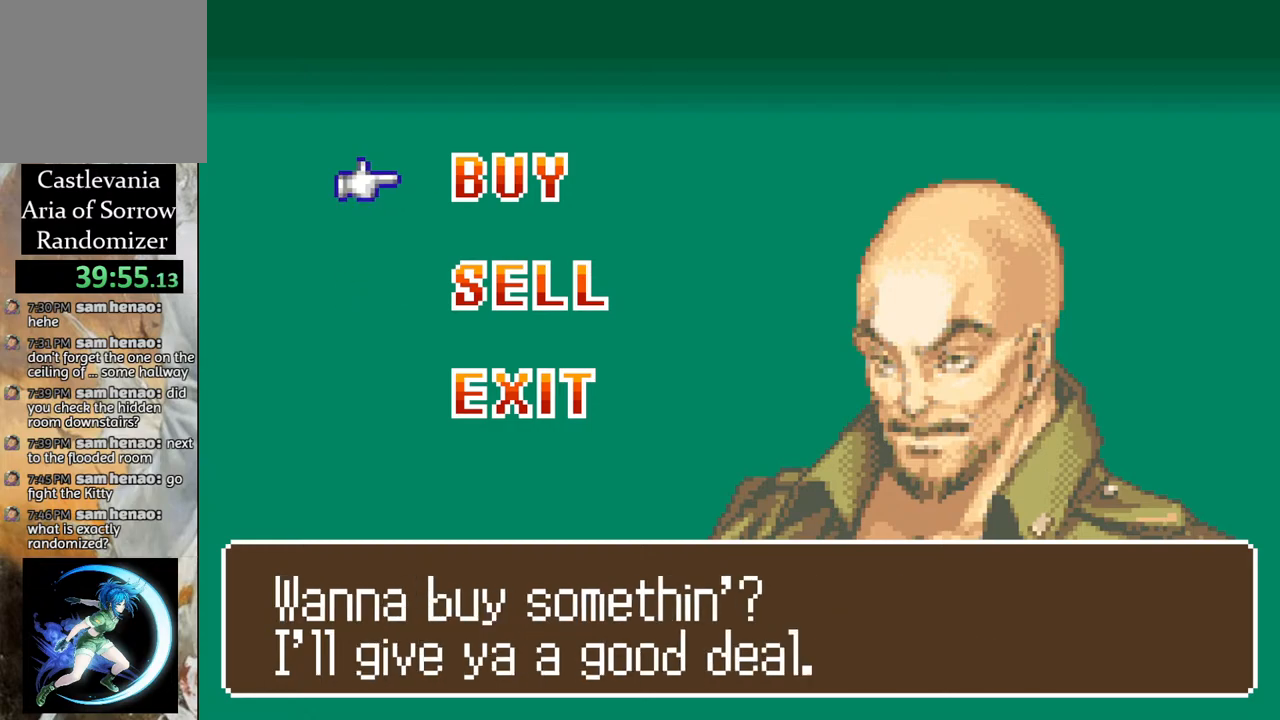
{"buttons": [], "left_stick": "center", "right_stick": "center", "events": []}
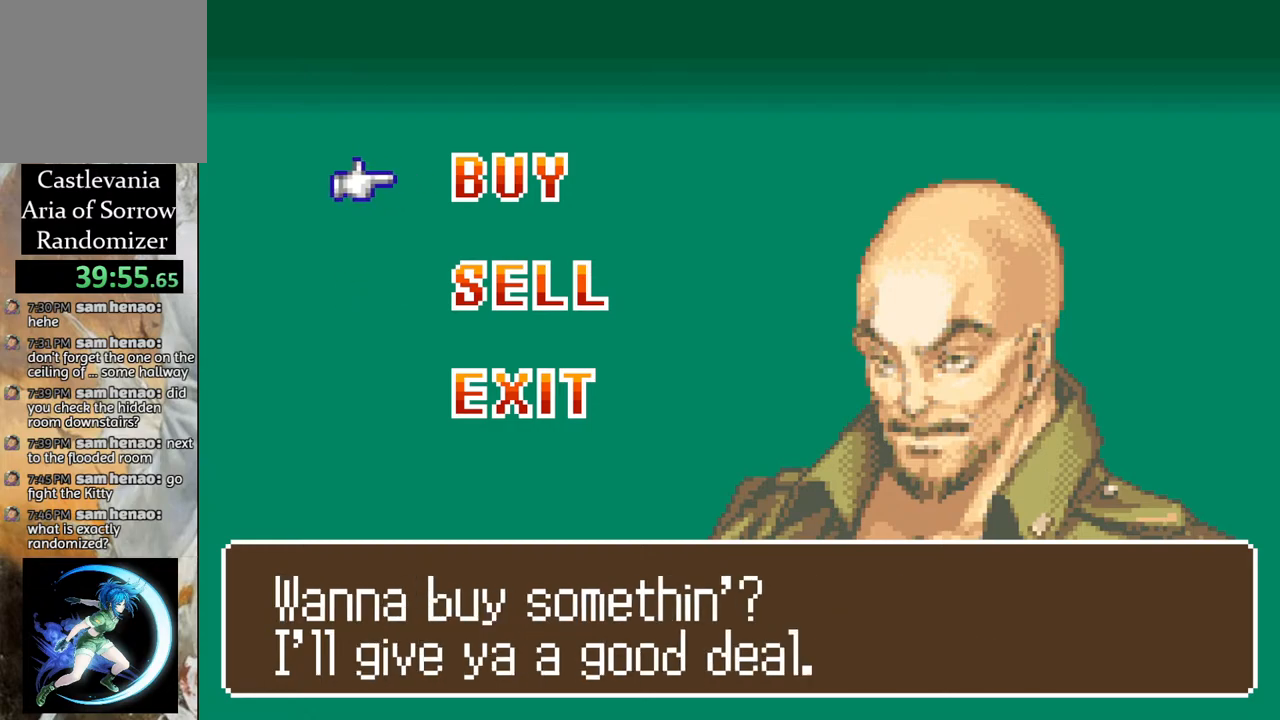
{"buttons": ["CROSS"], "left_stick": "center", "right_stick": "center", "events": [[317, "DPAD_DOWN", "down"], [400, "DPAD_DOWN", "up"], [450, "CROSS", "down"]]}
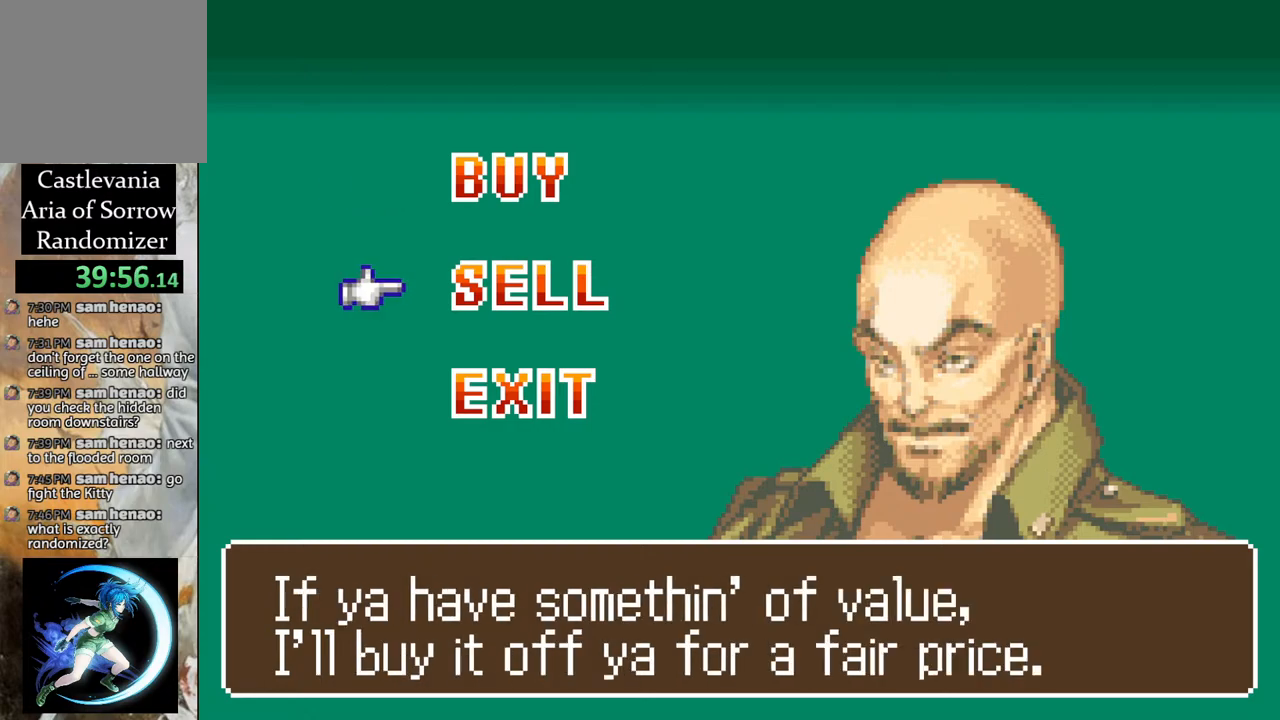
{"buttons": [], "left_stick": "center", "right_stick": "center", "events": [[67, "CROSS", "up"]]}
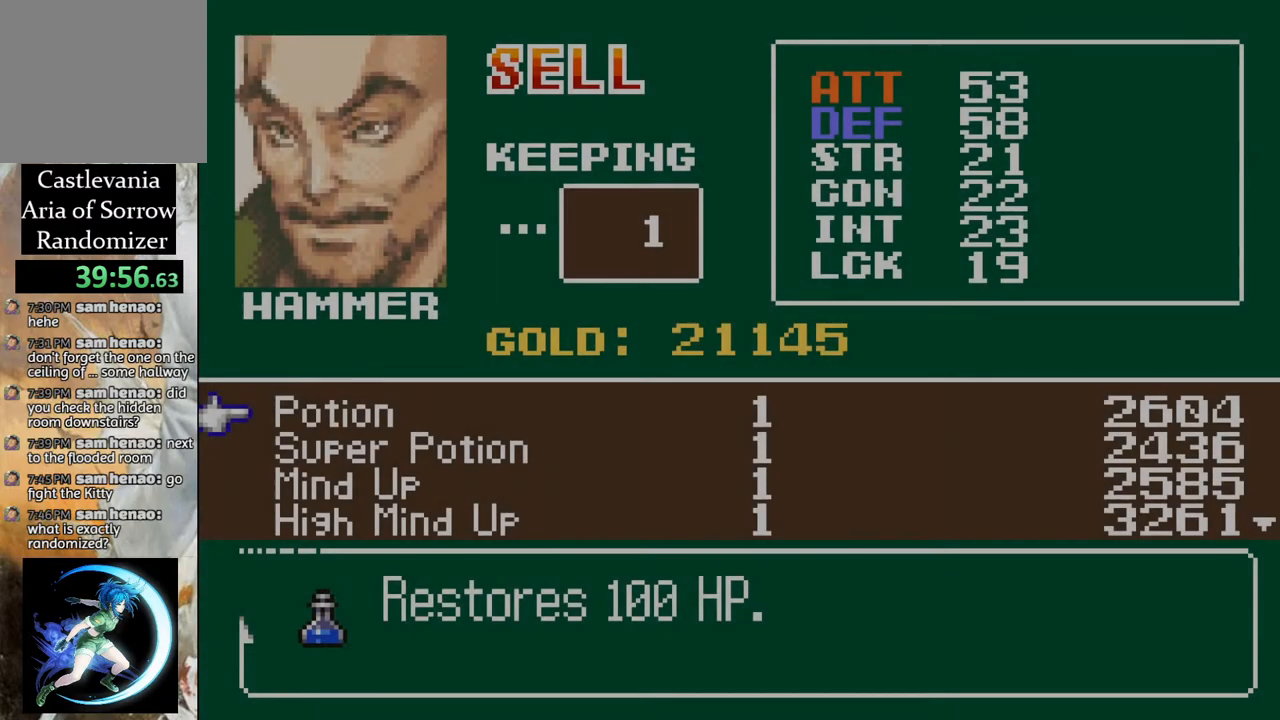
{"buttons": ["DPAD_DOWN"], "left_stick": "center", "right_stick": "center", "events": [[67, "DPAD_DOWN", "down"], [150, "DPAD_DOWN", "up"], [250, "DPAD_DOWN", "down"], [333, "DPAD_DOWN", "up"], [433, "DPAD_DOWN", "down"]]}
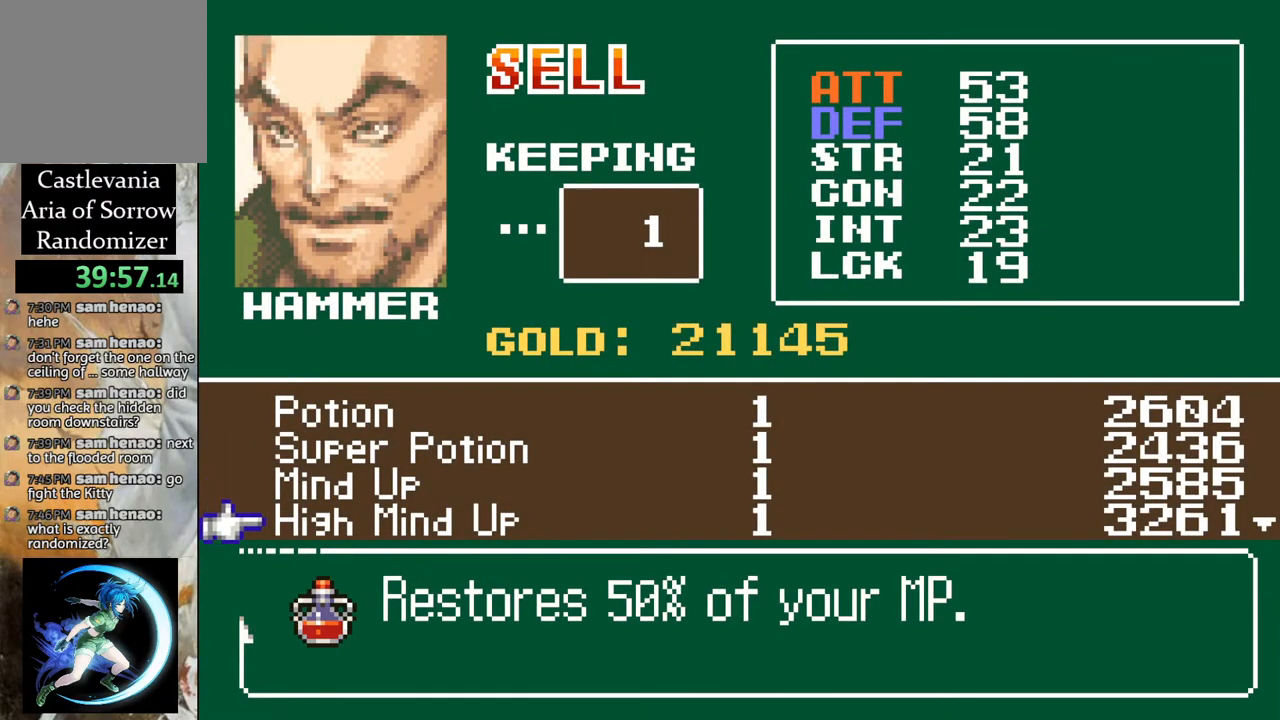
{"buttons": ["DPAD_DOWN"], "left_stick": "center", "right_stick": "center", "events": [[50, "DPAD_DOWN", "up"], [433, "DPAD_DOWN", "down"]]}
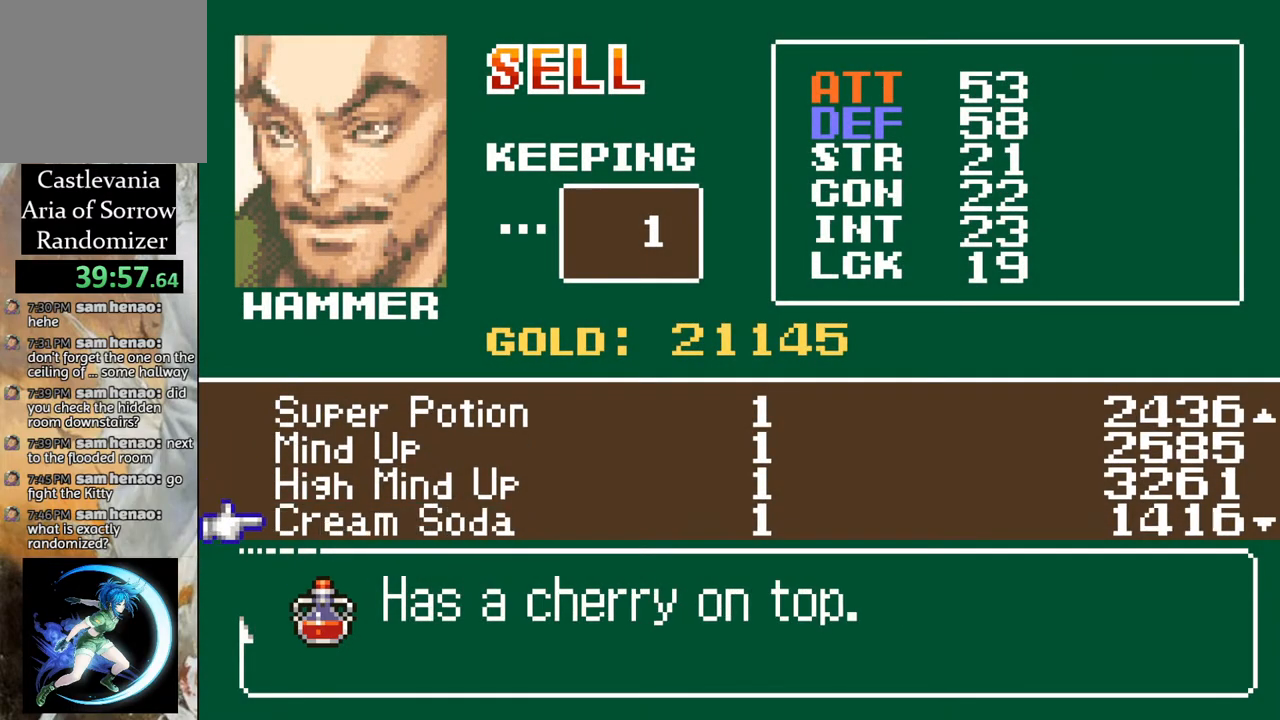
{"buttons": [], "left_stick": "center", "right_stick": "center", "events": [[33, "DPAD_DOWN", "up"]]}
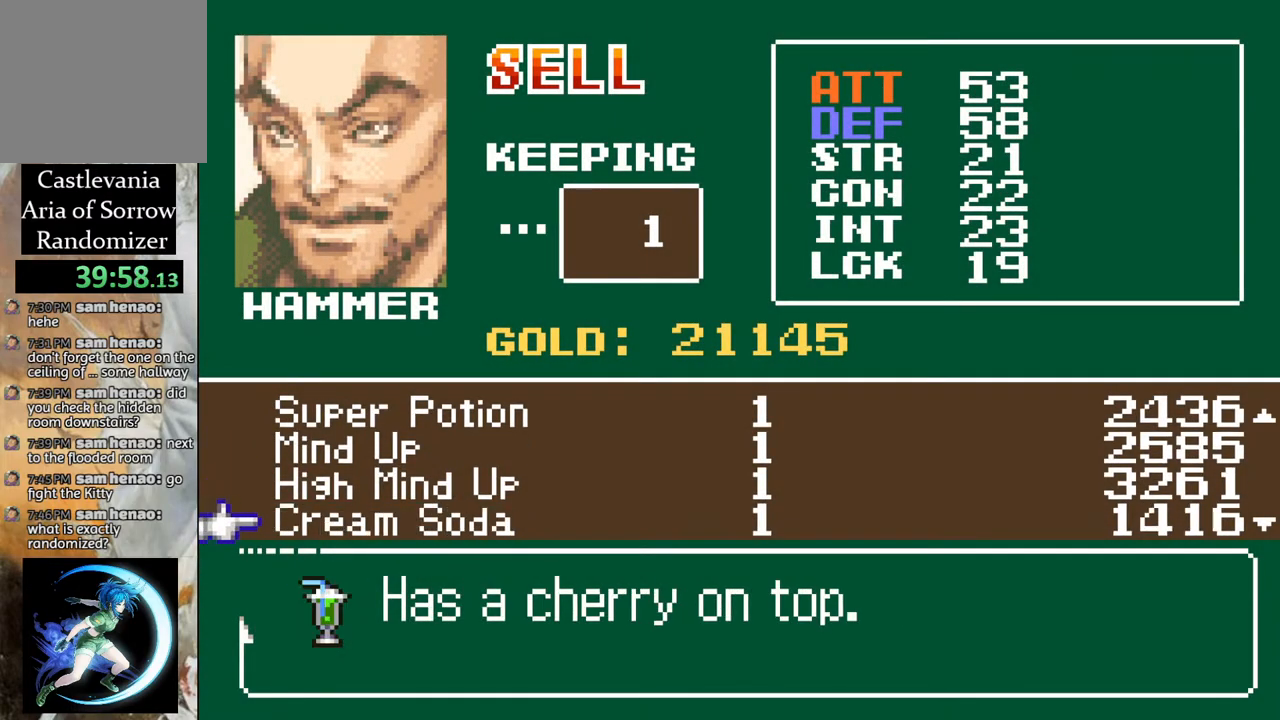
{"buttons": [], "left_stick": "center", "right_stick": "center", "events": []}